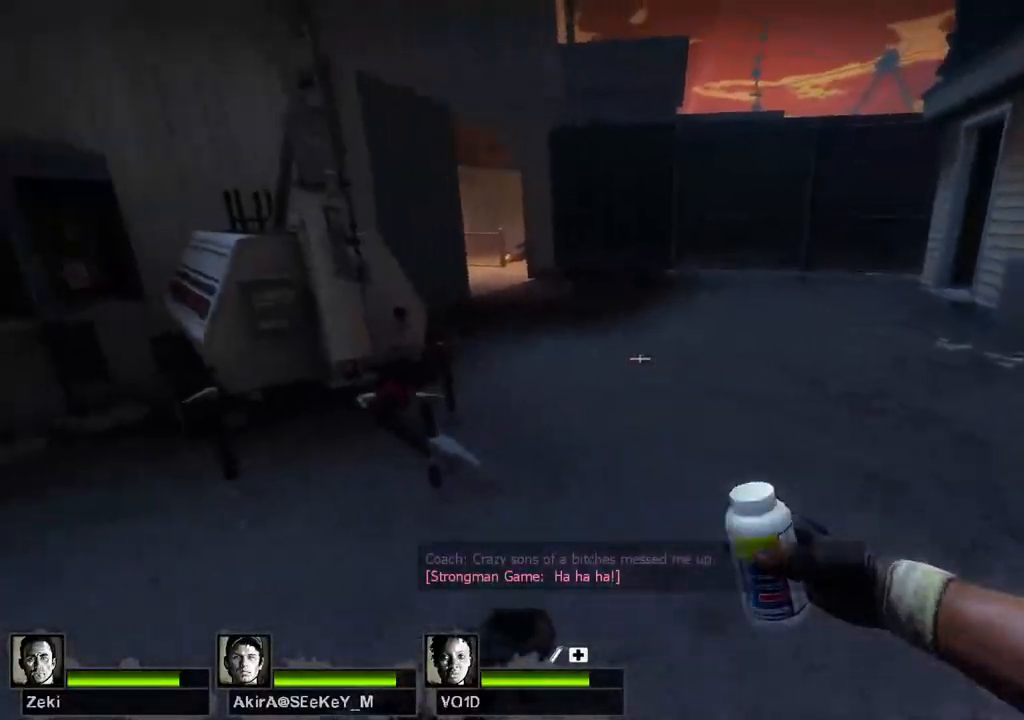
Gameplay with keyboard; each line is a JSON object with the keys held at the frame after it. "events" lists presses ("down") and releases ("up") of "a", "ctrl", "d", "e", "q", "s", "shift", "space" and "w" between this image and that frame as [ms after this image, input, new state], when the widget could be followed in between. No other keys are recorded. Mouse input is not recorded.
{"keys": ["d", "w"], "events": [[333, "d", "up"], [500, "d", "down"]]}
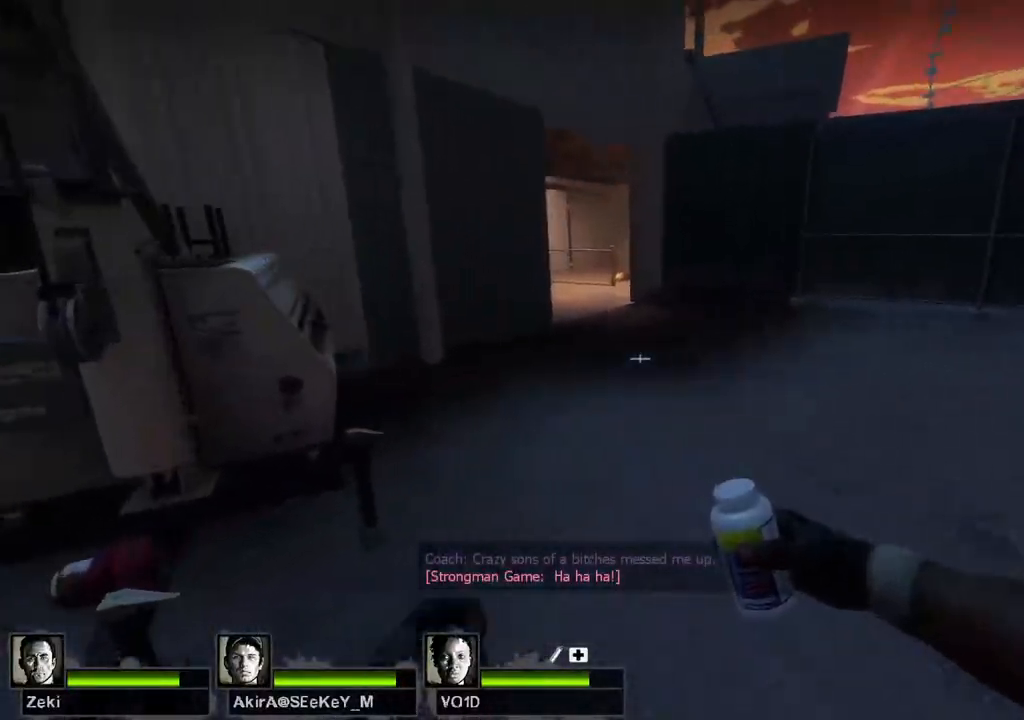
{"keys": ["d"], "events": [[150, "w", "up"]]}
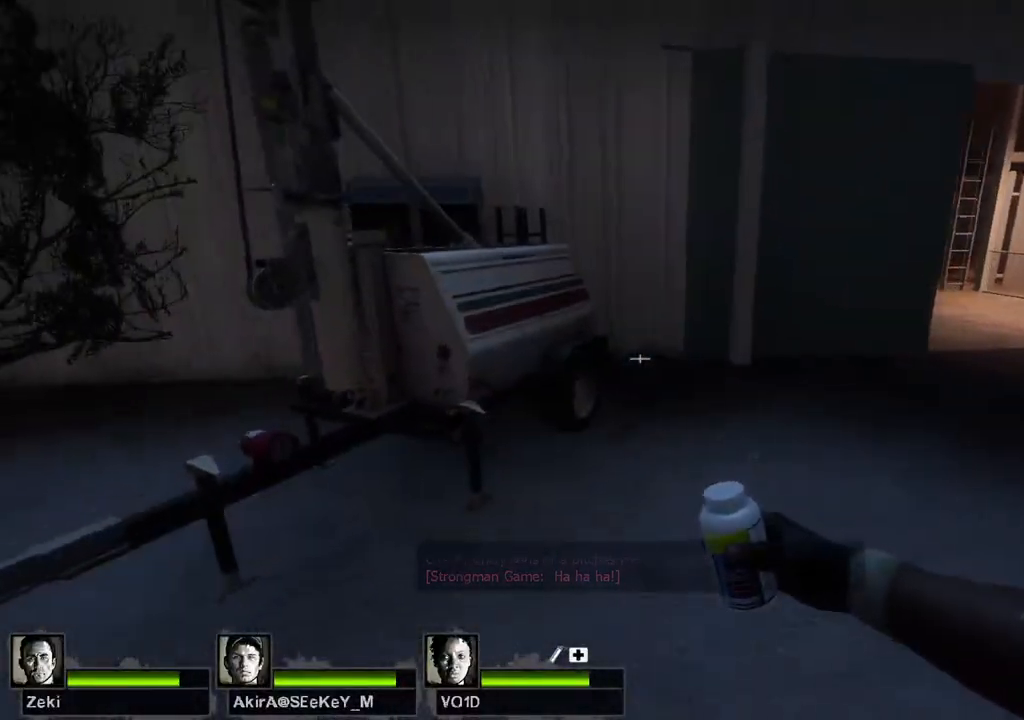
{"keys": ["d", "w"], "events": [[50, "s", "down"], [217, "s", "up"], [367, "w", "down"]]}
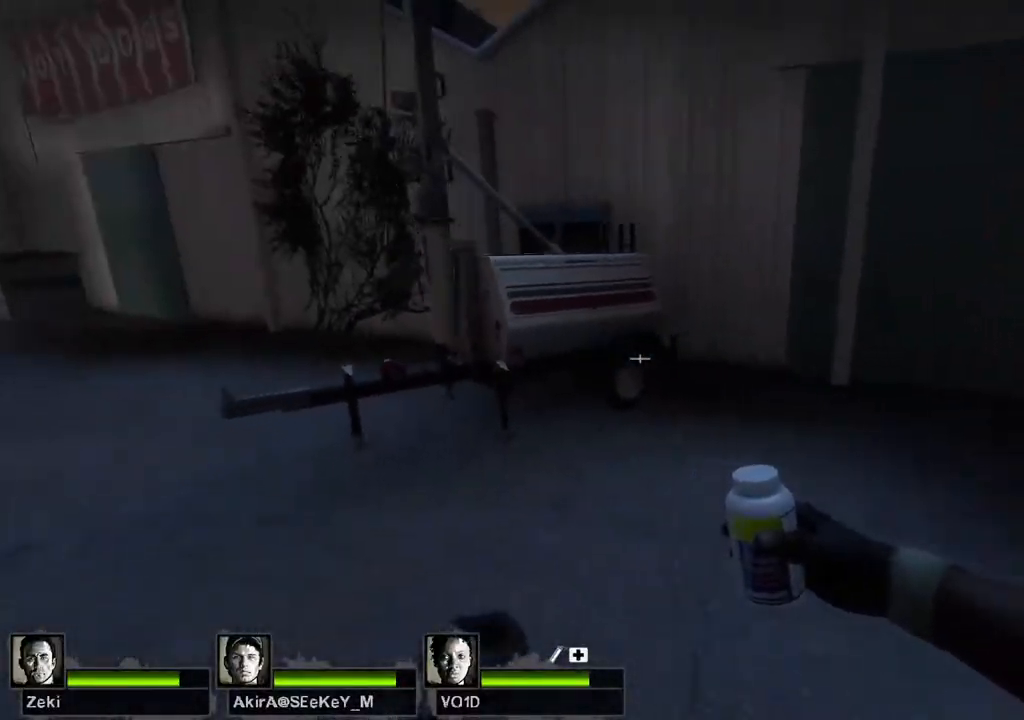
{"keys": ["w"], "events": [[17, "d", "up"]]}
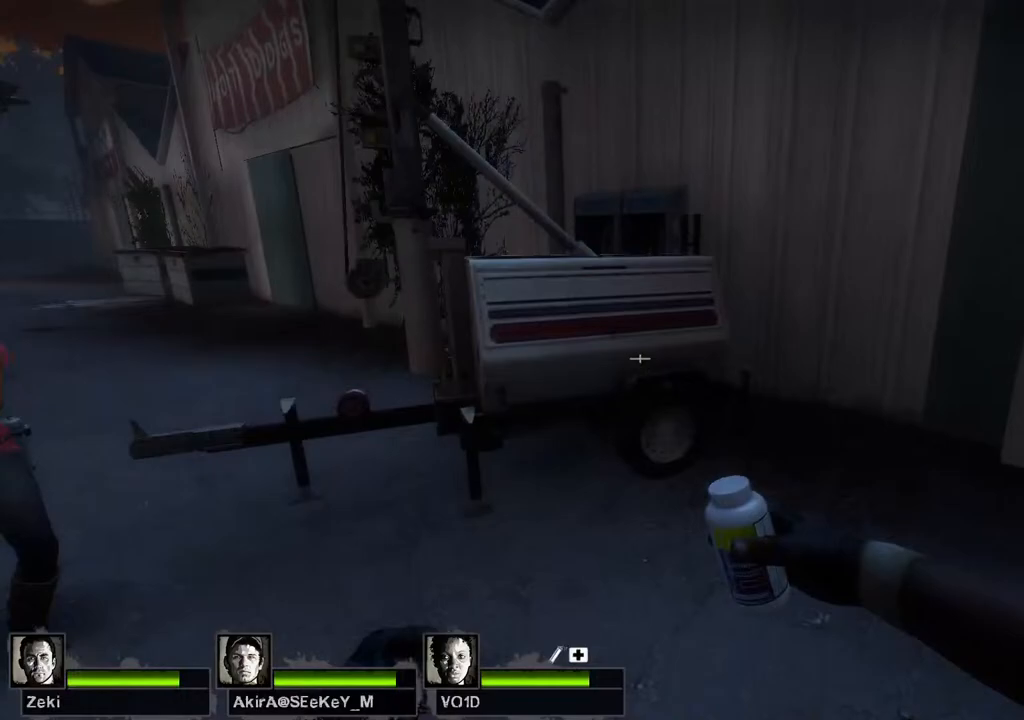
{"keys": ["d", "shift", "space", "w"], "events": [[300, "space", "down"], [317, "d", "down"], [317, "shift", "down"]]}
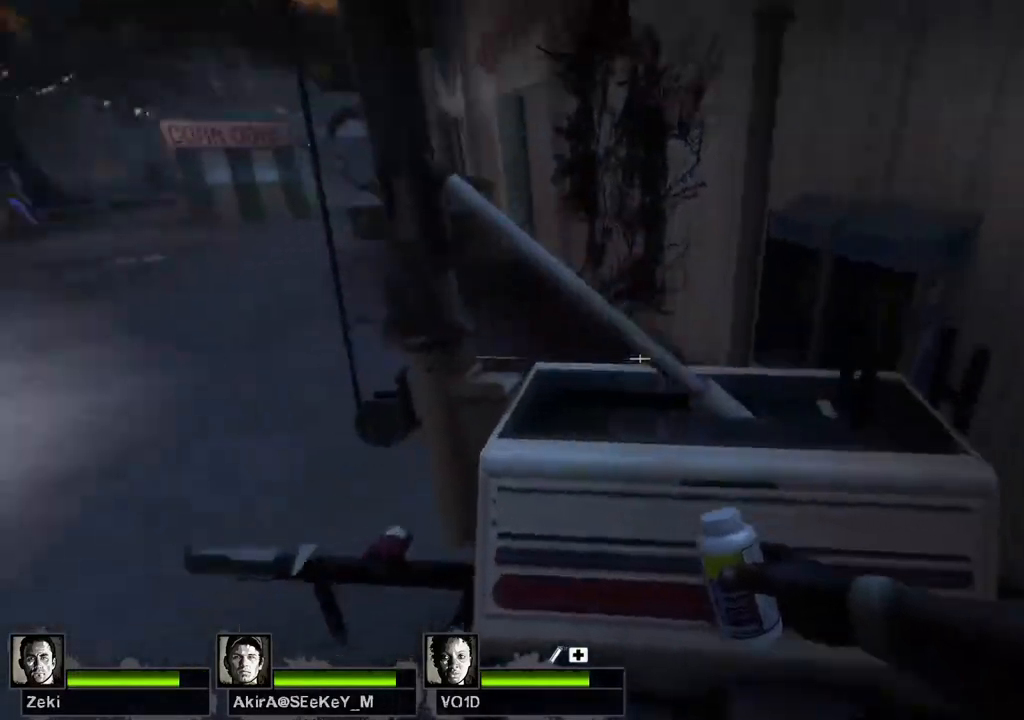
{"keys": ["d"], "events": [[333, "shift", "up"], [367, "space", "up"], [500, "w", "up"]]}
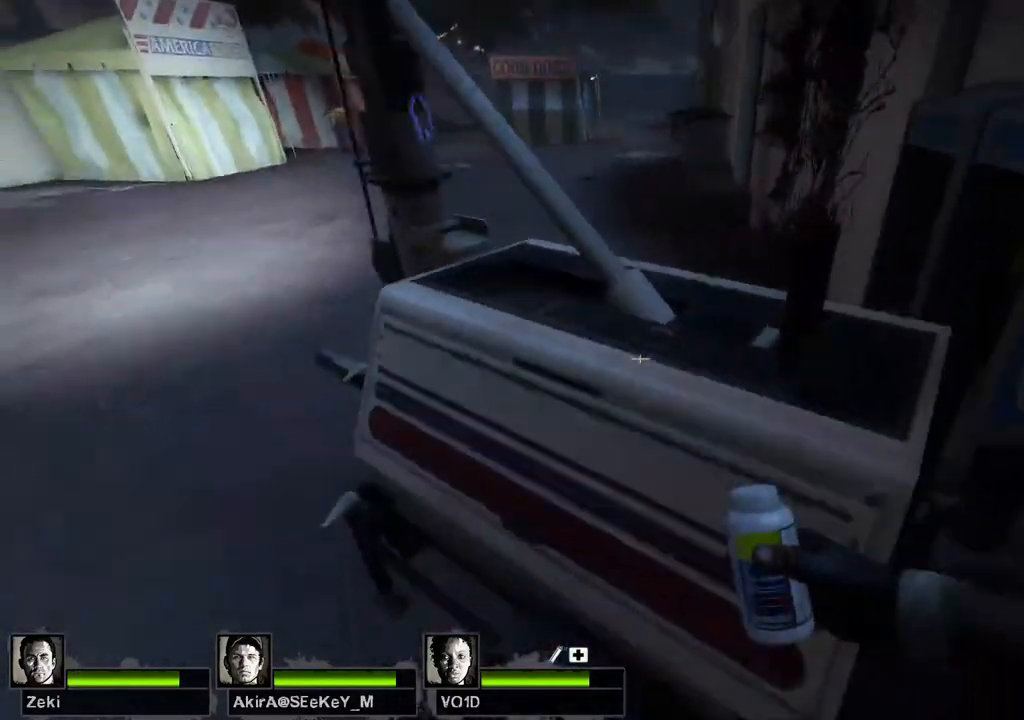
{"keys": ["a", "w"], "events": [[83, "d", "up"], [133, "a", "down"], [383, "w", "down"]]}
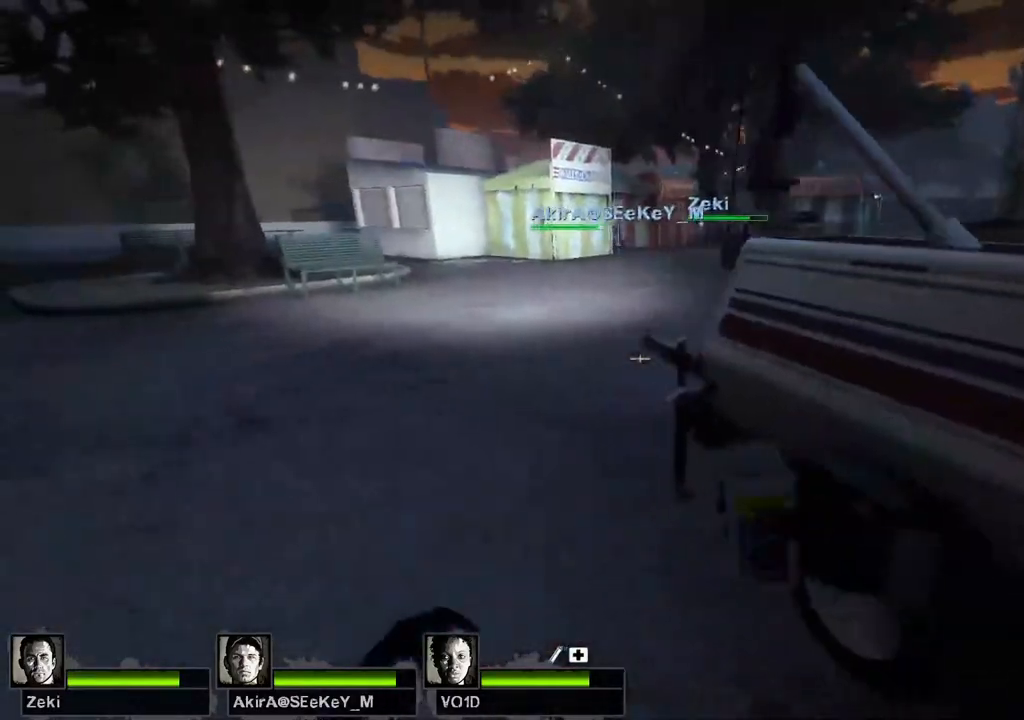
{"keys": ["space", "w"], "events": [[33, "a", "up"], [483, "space", "down"]]}
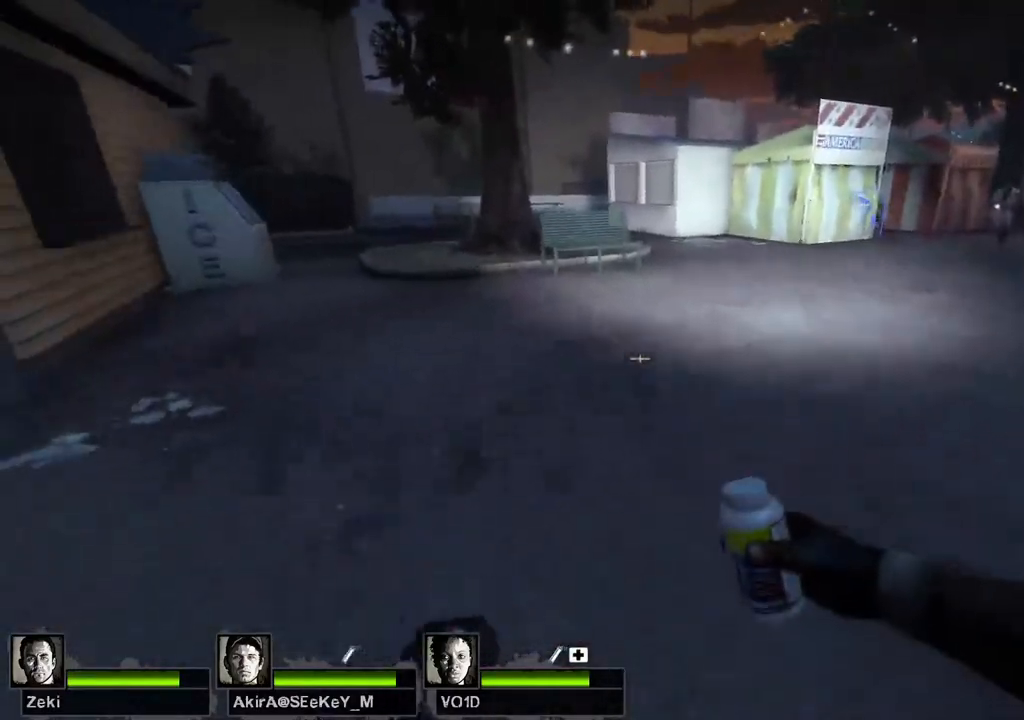
{"keys": ["a"], "events": [[167, "a", "down"], [167, "space", "up"], [433, "w", "up"]]}